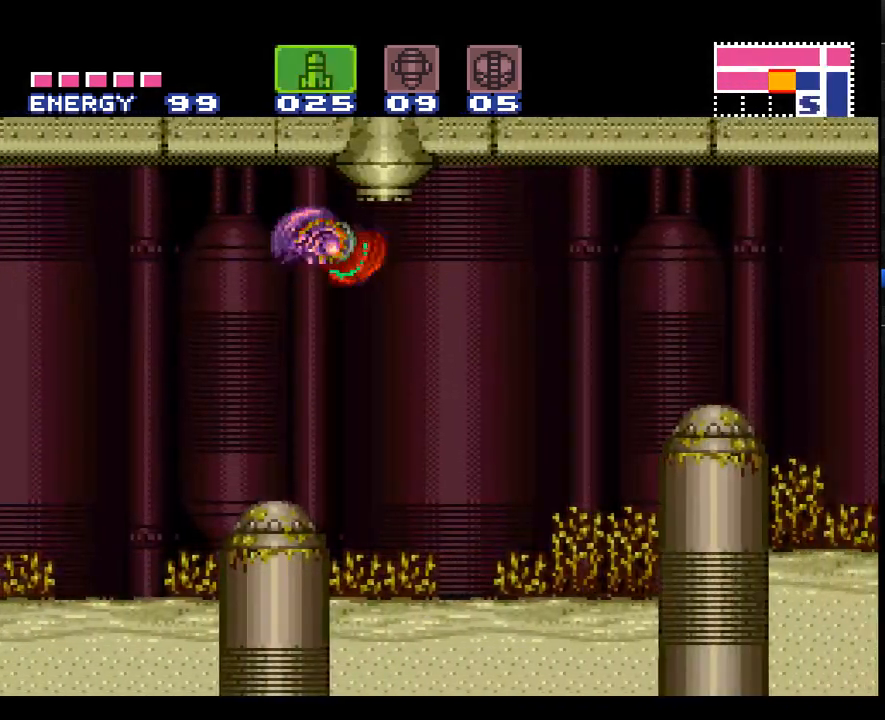
Gameplay with a controller (Nintendo layout); each line is a JSON object with the inputs held at the frame after it. "events" lists button and stick changes between this image and that frame as [ms after this image, input, new state], when the widget could be followed in between. Not read: L3 R3.
{"buttons": ["A", "B", "DPAD_RIGHT"], "events": [[283, "SELECT", "down"], [317, "B", "down"], [400, "SELECT", "up"]]}
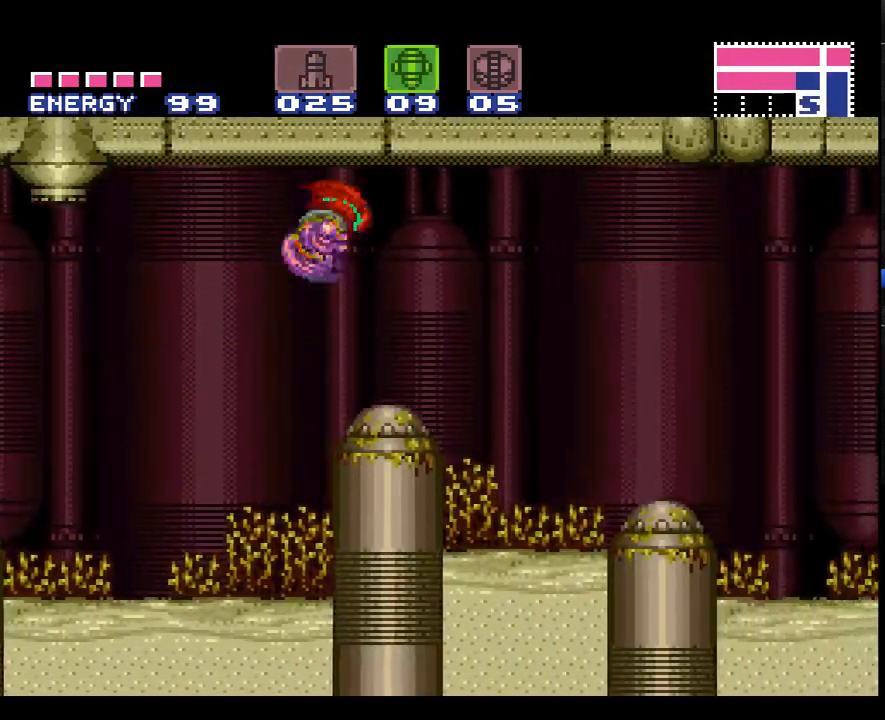
{"buttons": ["A", "DPAD_RIGHT"], "events": [[67, "B", "up"]]}
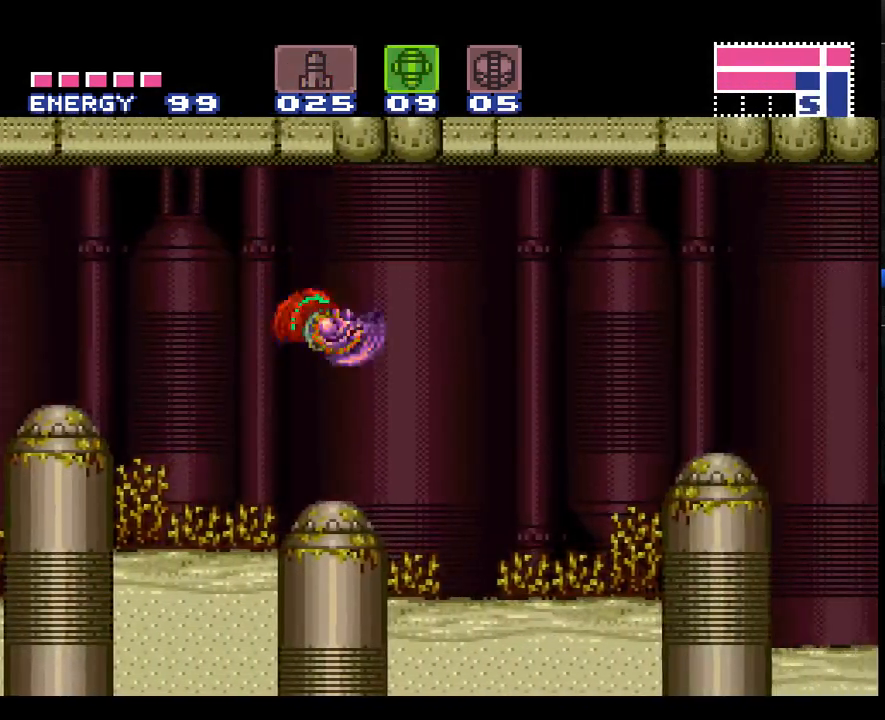
{"buttons": ["A", "DPAD_RIGHT"], "events": [[183, "B", "down"], [367, "B", "up"]]}
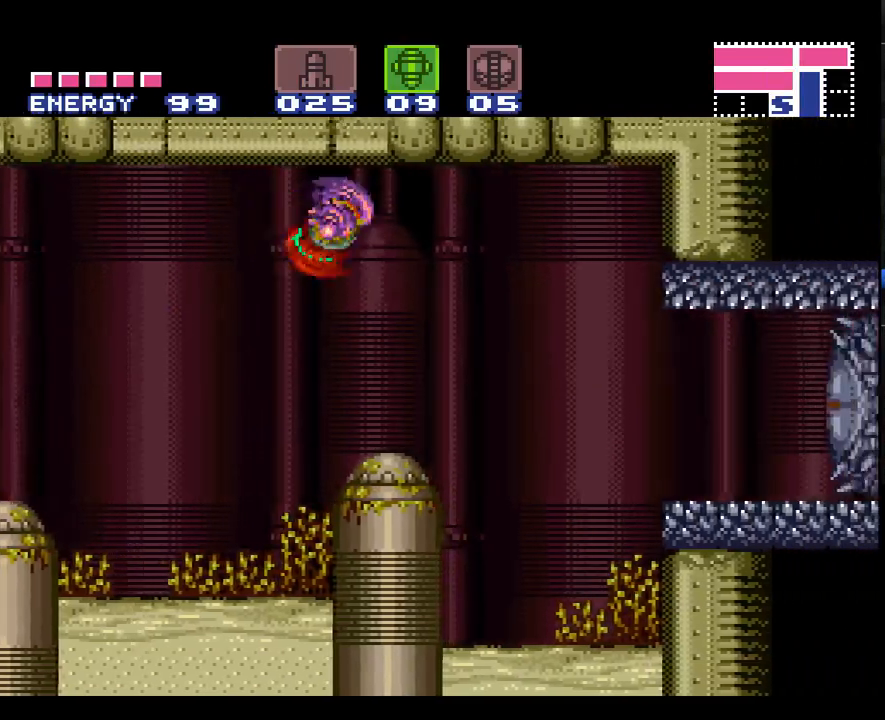
{"buttons": ["Y", "DPAD_RIGHT"], "events": [[33, "A", "up"], [467, "Y", "down"]]}
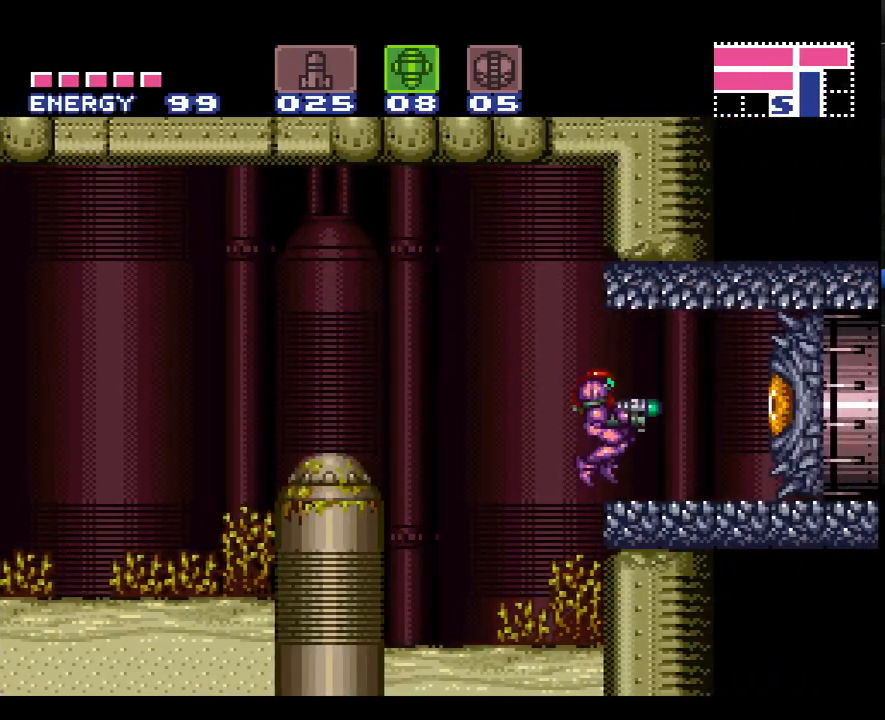
{"buttons": ["A", "Y", "DPAD_RIGHT"], "events": [[100, "Y", "up"], [150, "A", "down"], [150, "X", "down"], [250, "X", "up"], [433, "Y", "down"]]}
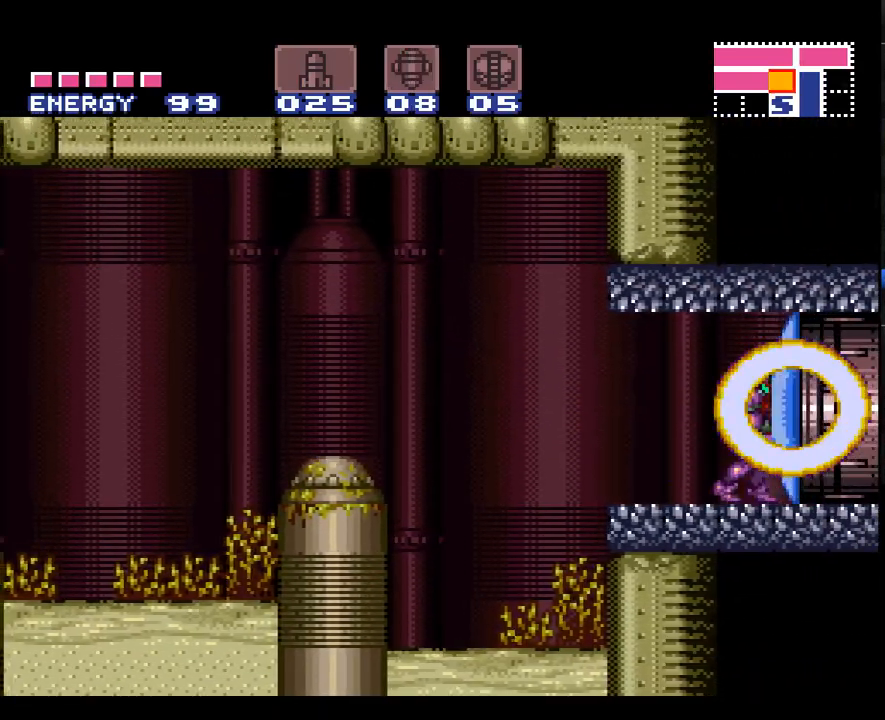
{"buttons": ["A"], "events": [[33, "Y", "up"], [100, "DPAD_RIGHT", "up"], [117, "Y", "down"], [183, "Y", "up"], [283, "Y", "down"], [350, "Y", "up"], [433, "Y", "down"], [500, "Y", "up"]]}
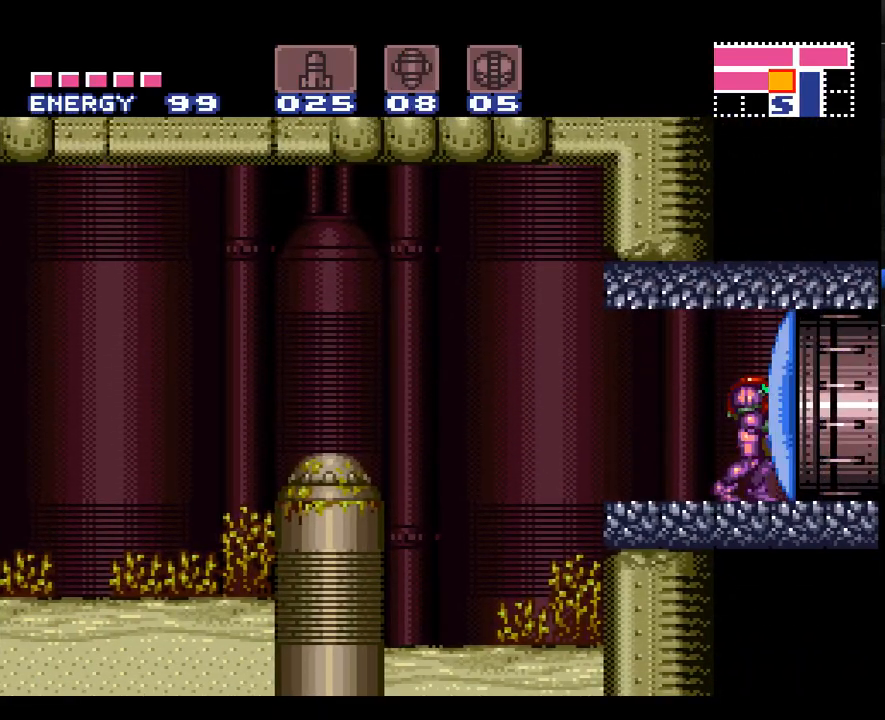
{"buttons": ["A", "DPAD_RIGHT"], "events": [[100, "Y", "down"], [150, "Y", "up"], [283, "Y", "down"], [350, "Y", "up"], [450, "Y", "down"], [467, "DPAD_RIGHT", "down"], [500, "Y", "up"]]}
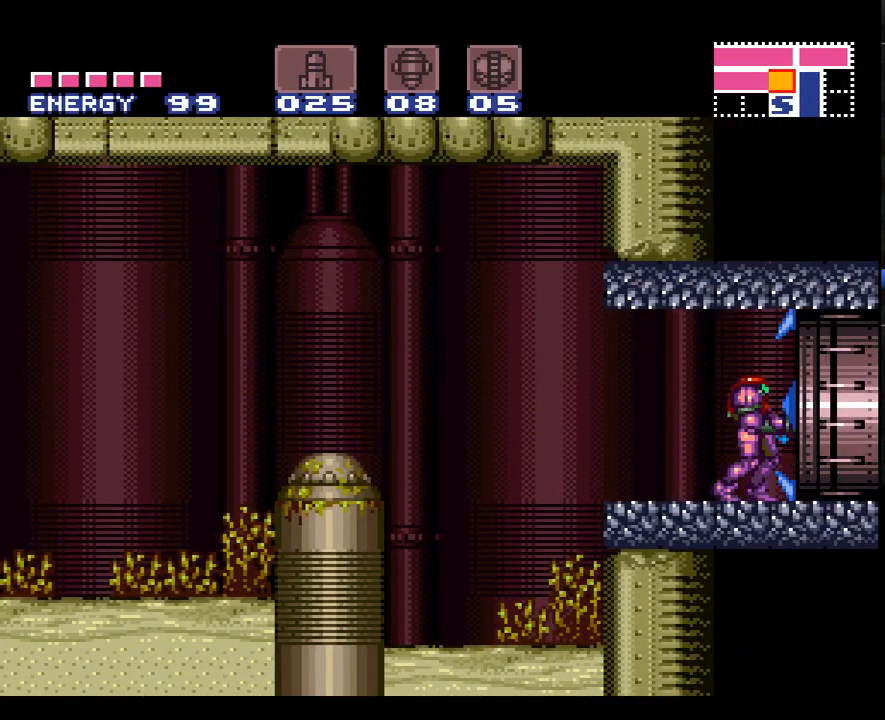
{"buttons": ["A", "DPAD_RIGHT"], "events": []}
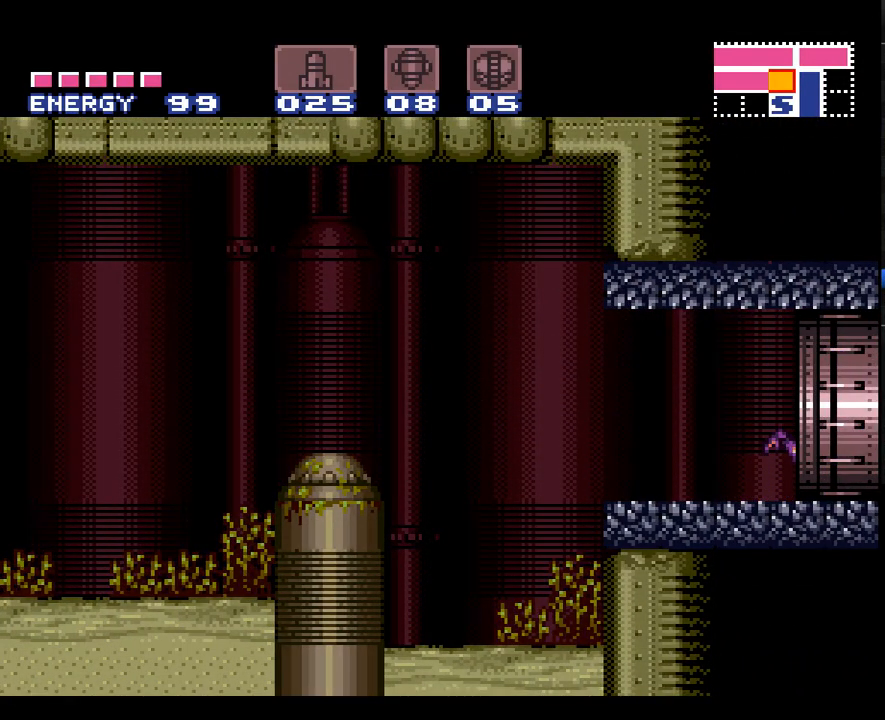
{"buttons": ["A"], "events": [[217, "DPAD_RIGHT", "up"]]}
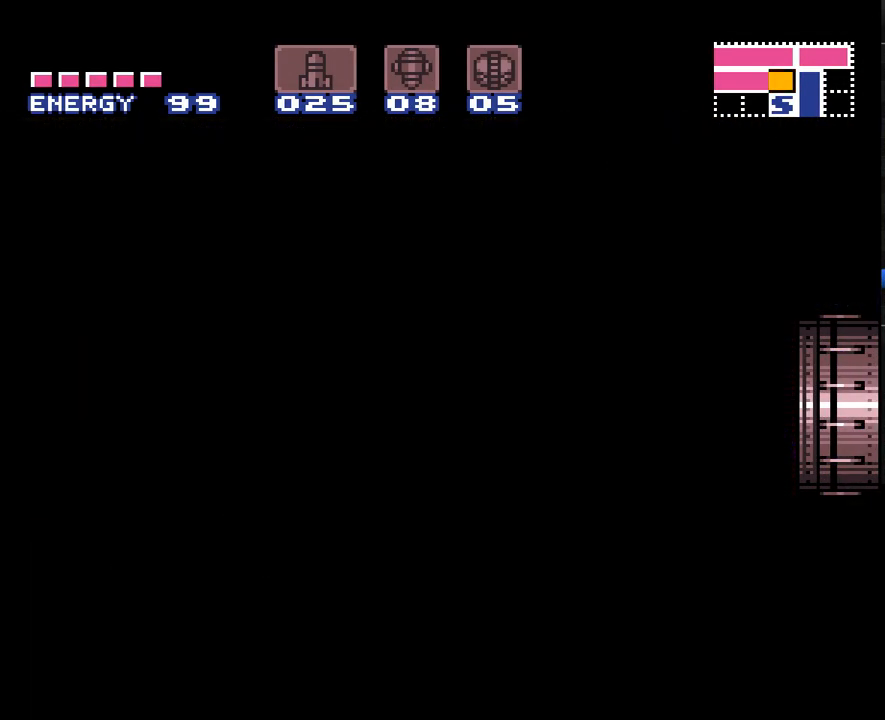
{"buttons": ["A"], "events": []}
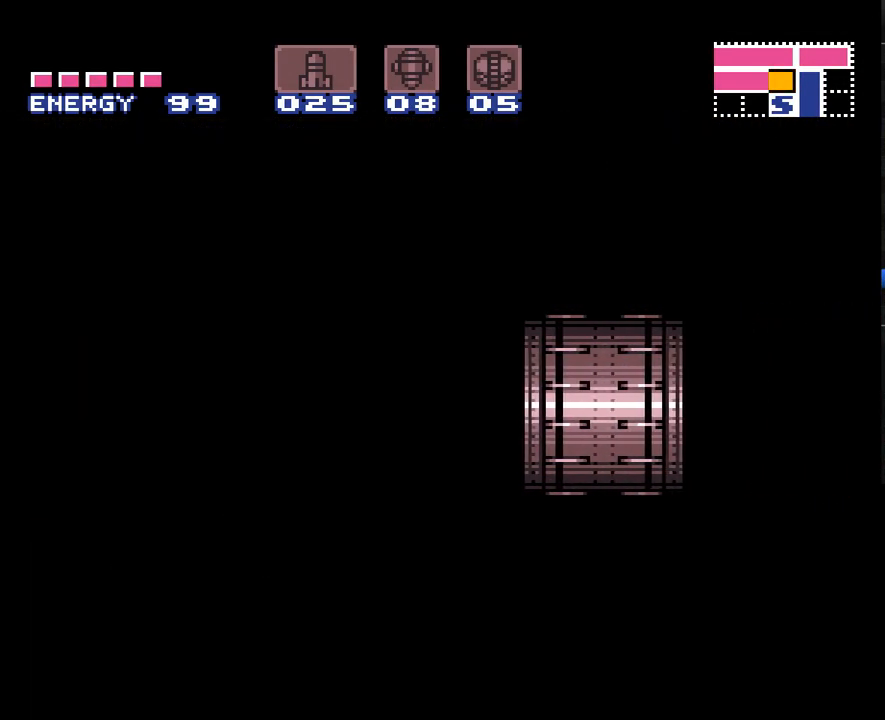
{"buttons": ["A"], "events": []}
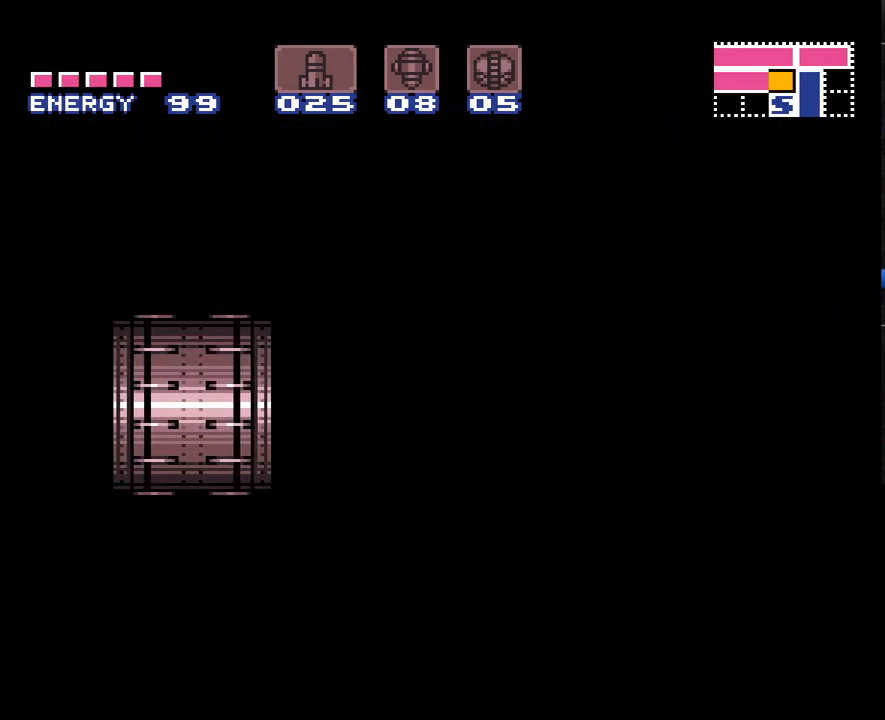
{"buttons": ["A"], "events": []}
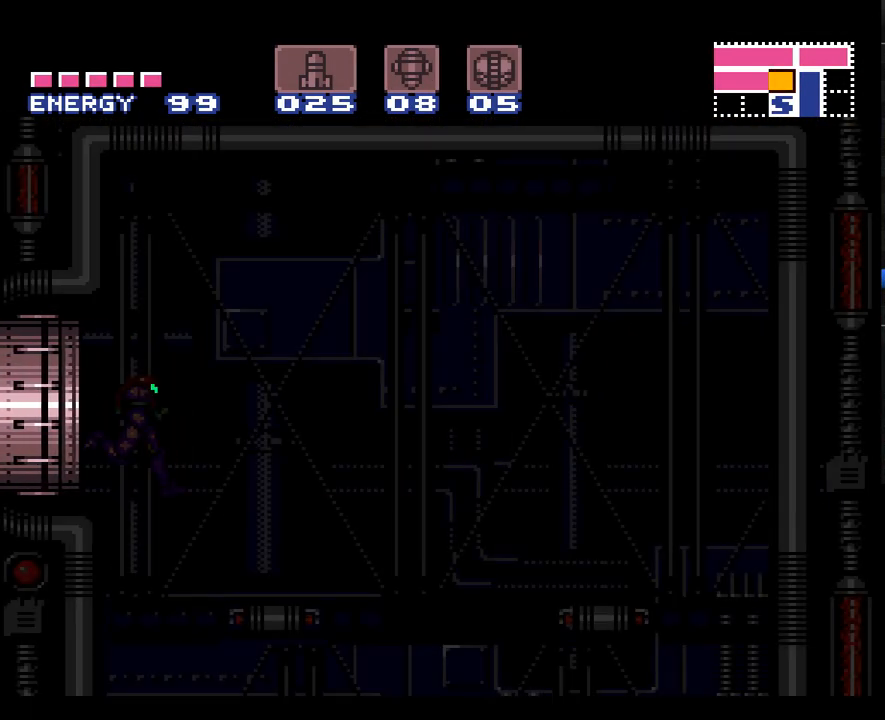
{"buttons": ["A", "DPAD_LEFT"], "events": [[450, "DPAD_LEFT", "down"]]}
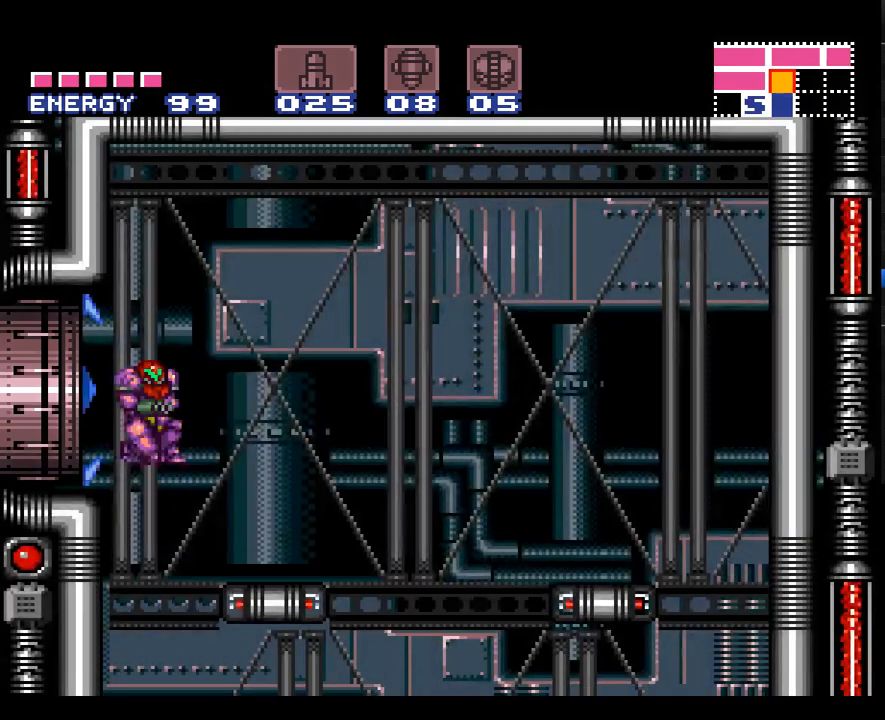
{"buttons": ["A", "DPAD_RIGHT"], "events": [[117, "DPAD_LEFT", "up"], [317, "DPAD_RIGHT", "down"]]}
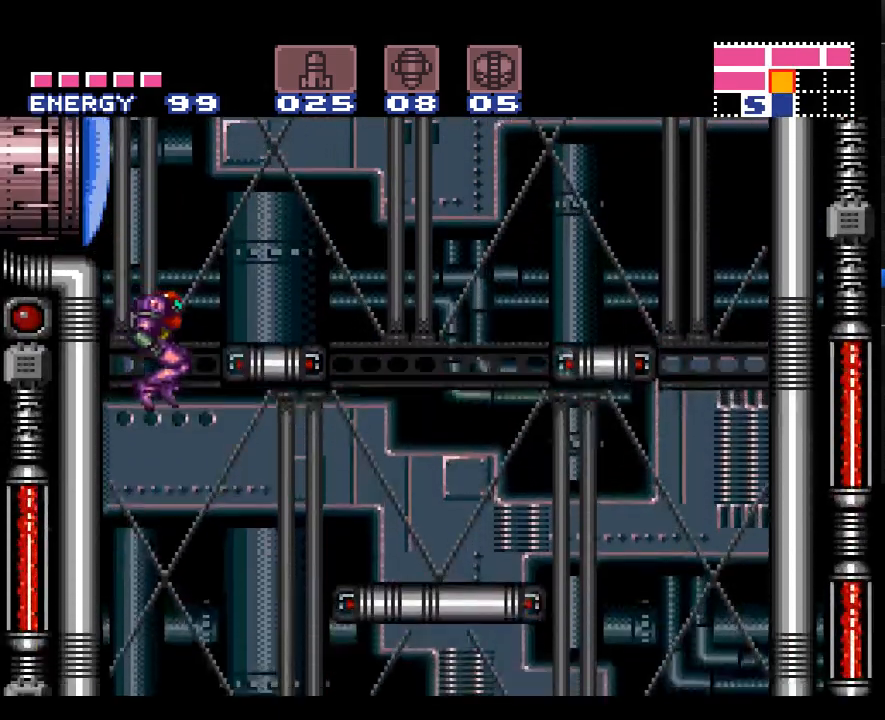
{"buttons": ["A"], "events": [[467, "DPAD_RIGHT", "up"]]}
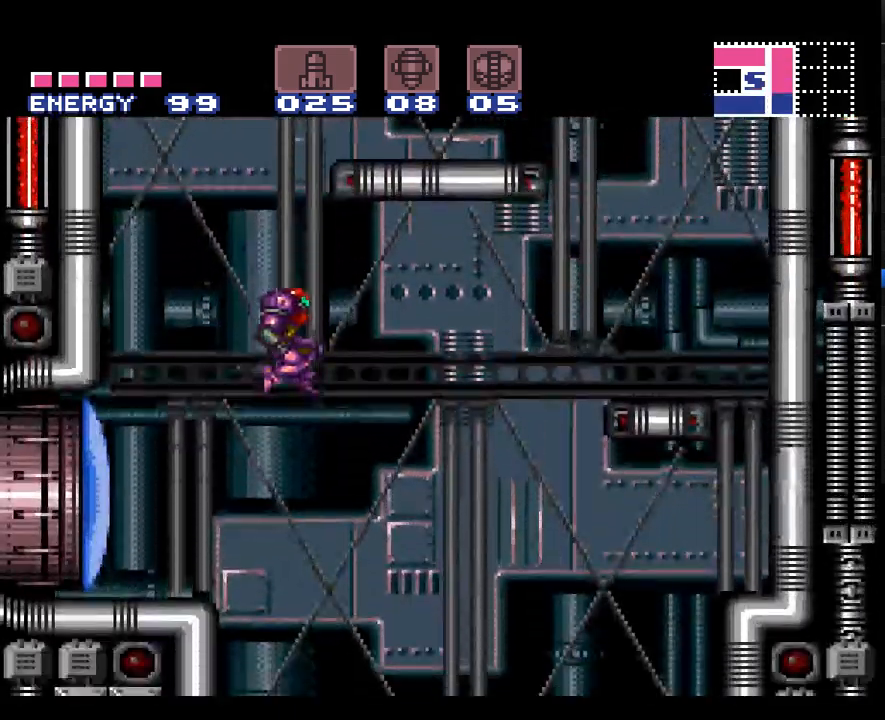
{"buttons": ["A"], "events": [[33, "DPAD_LEFT", "down"], [350, "SELECT", "down"], [433, "SELECT", "up"], [500, "DPAD_LEFT", "up"]]}
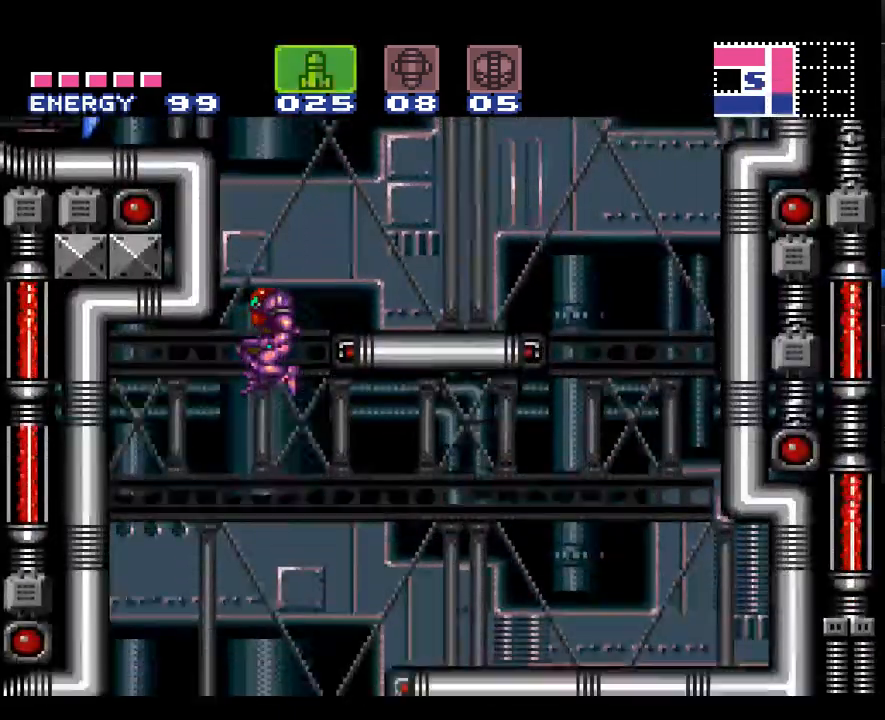
{"buttons": ["A", "Y", "L1", "DPAD_LEFT"], "events": [[33, "SELECT", "down"], [100, "SELECT", "up"], [283, "DPAD_LEFT", "down"], [283, "L1", "down"], [500, "Y", "down"]]}
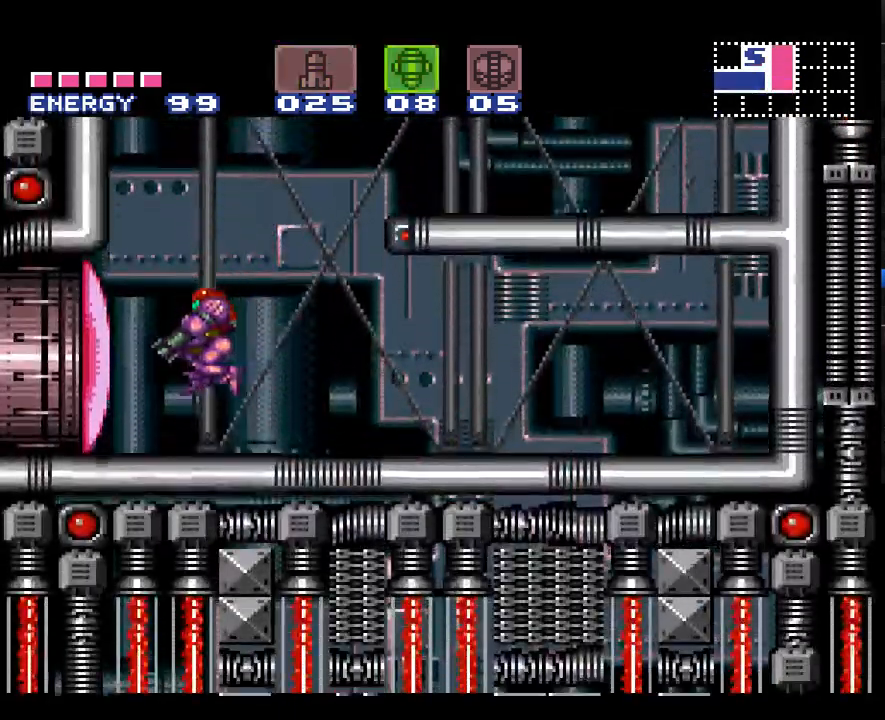
{"buttons": ["A"], "events": [[33, "X", "down"], [100, "L1", "up"], [100, "Y", "up"], [183, "X", "up"], [350, "Y", "down"], [367, "X", "down"], [433, "X", "up"], [433, "Y", "up"], [467, "DPAD_LEFT", "up"]]}
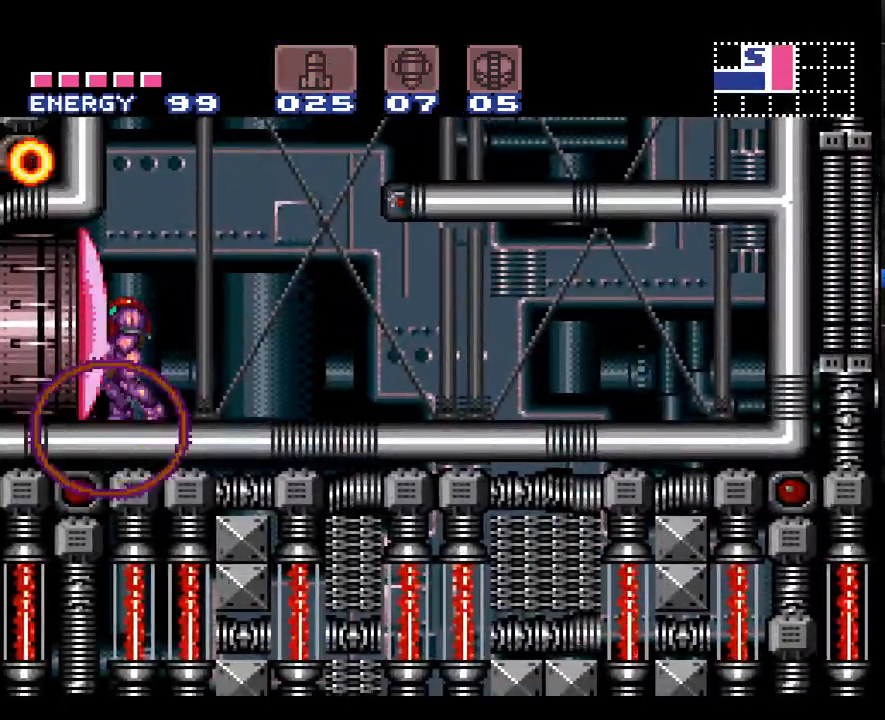
{"buttons": ["A", "X", "Y"], "events": [[117, "A", "up"], [117, "SELECT", "down"], [217, "SELECT", "up"], [283, "SELECT", "down"], [367, "SELECT", "up"], [367, "Y", "down"], [450, "A", "down"], [450, "X", "down"]]}
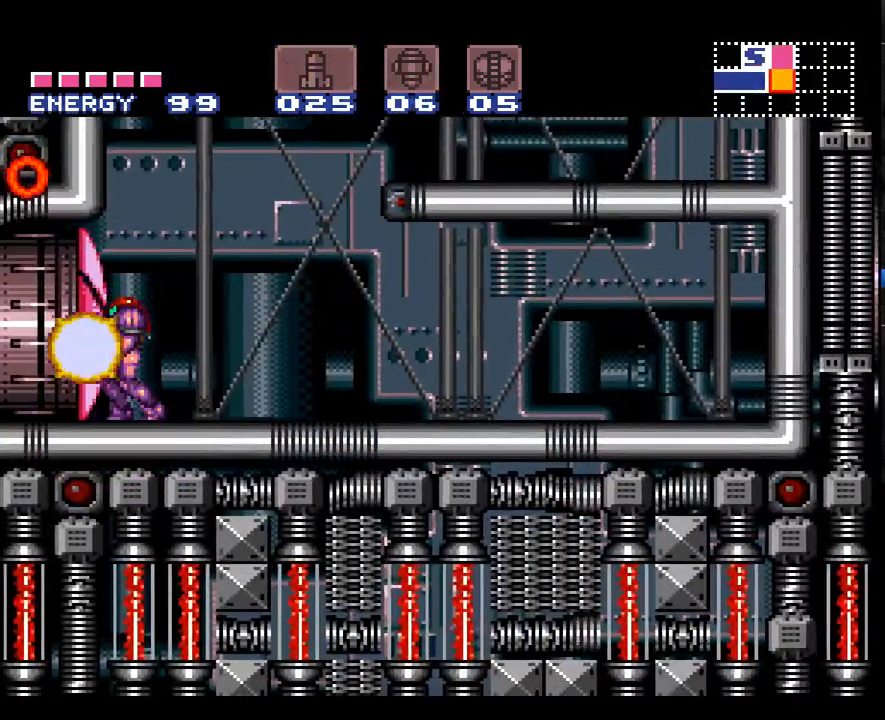
{"buttons": ["A", "DPAD_LEFT"], "events": [[33, "DPAD_LEFT", "down"], [33, "Y", "up"], [67, "X", "up"], [283, "X", "down"], [400, "X", "up"]]}
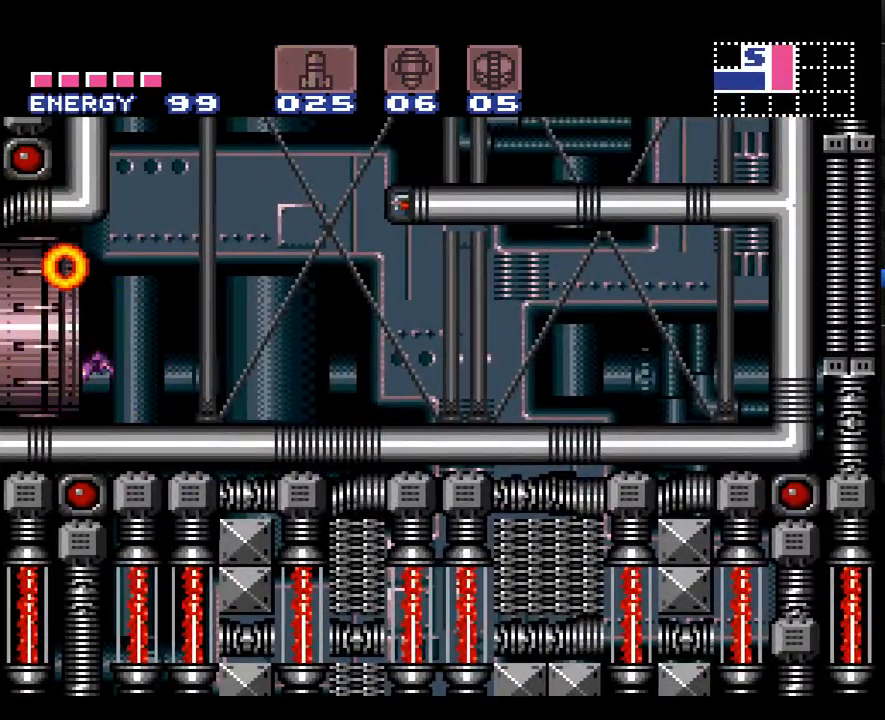
{"buttons": ["A", "DPAD_LEFT"], "events": []}
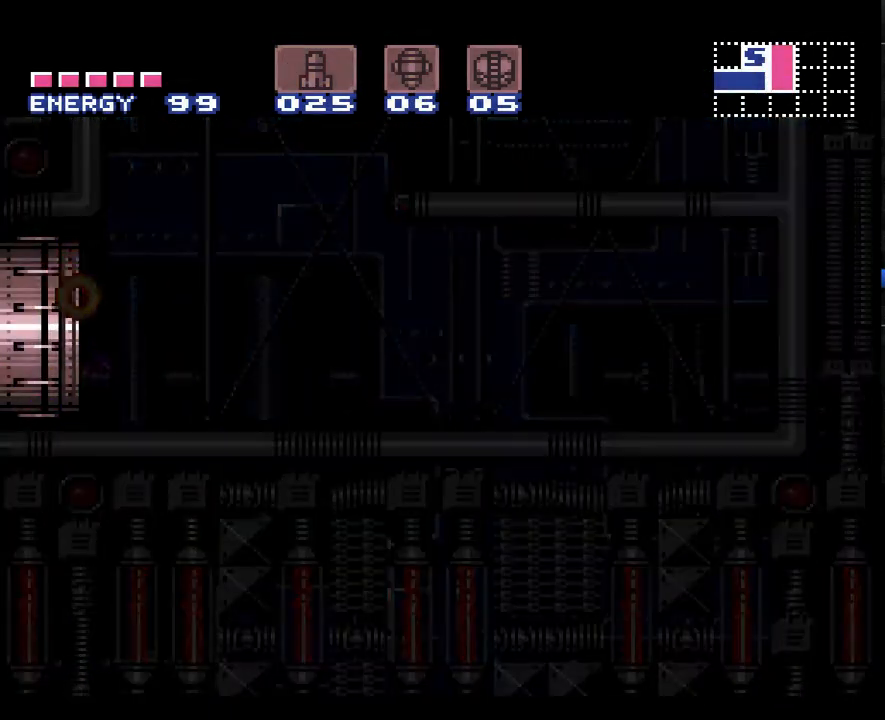
{"buttons": ["A", "DPAD_LEFT"], "events": []}
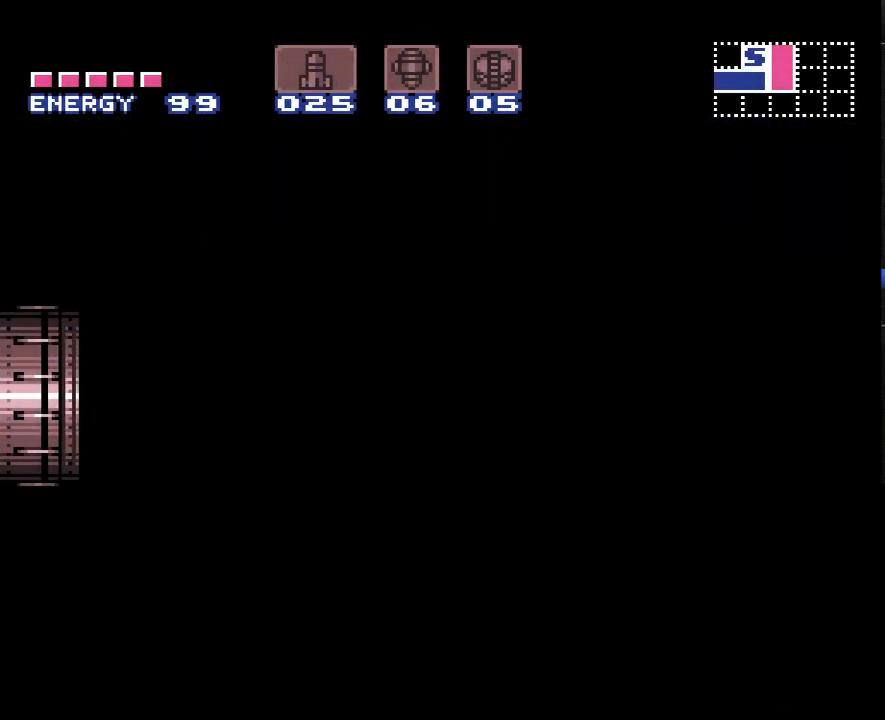
{"buttons": ["A", "DPAD_LEFT"], "events": []}
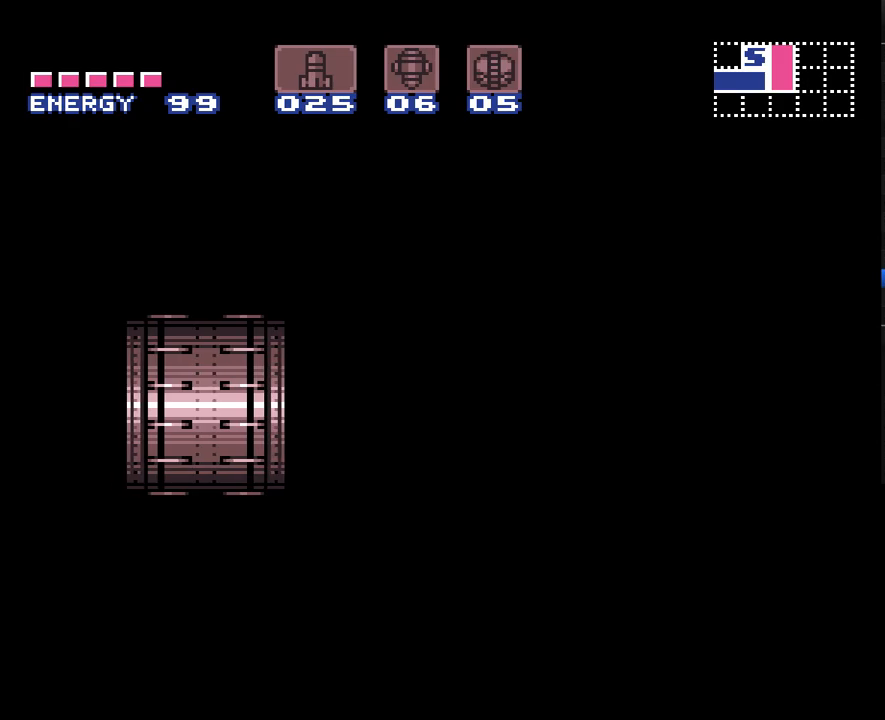
{"buttons": ["A", "DPAD_LEFT"], "events": []}
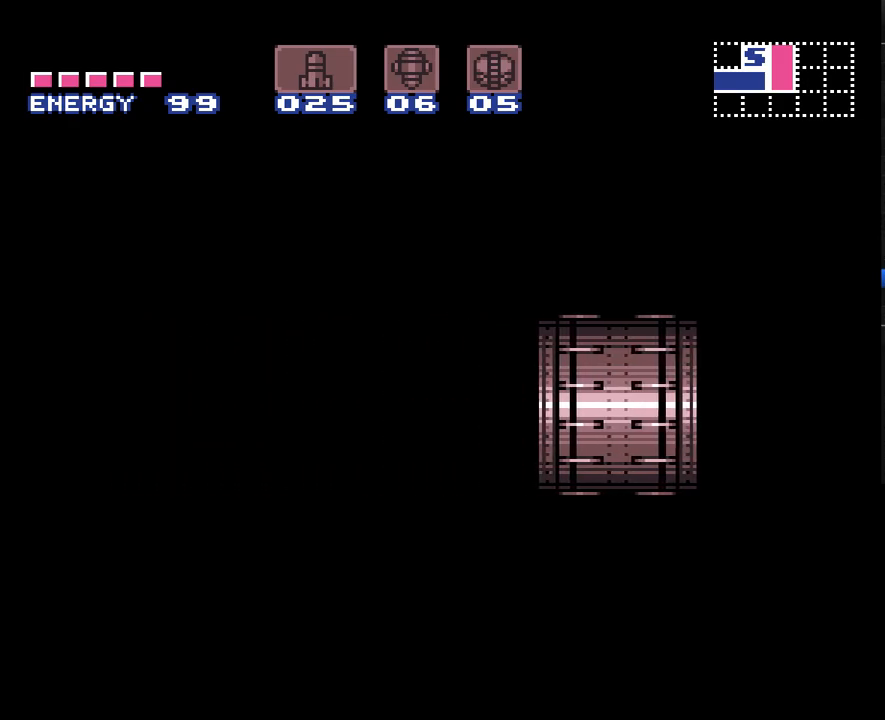
{"buttons": ["A", "DPAD_LEFT"], "events": []}
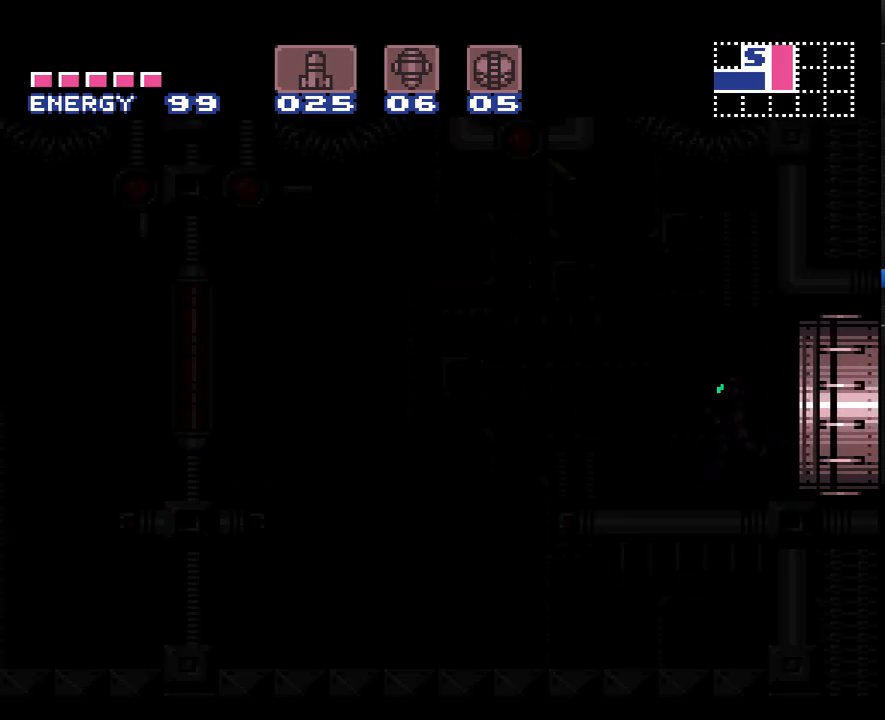
{"buttons": ["A", "DPAD_LEFT"], "events": []}
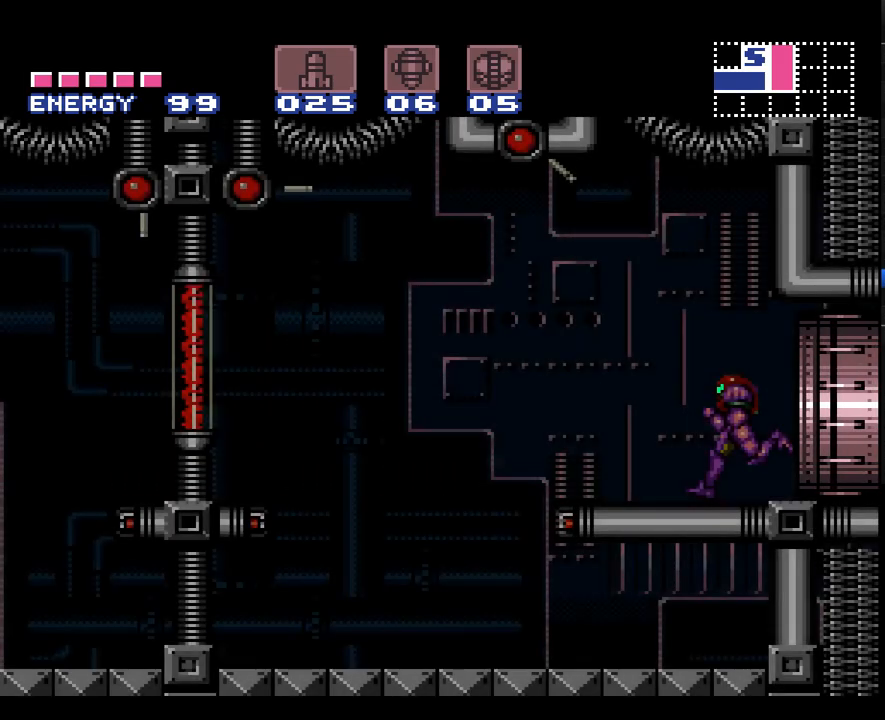
{"buttons": ["A", "B", "DPAD_LEFT"], "events": [[367, "B", "down"]]}
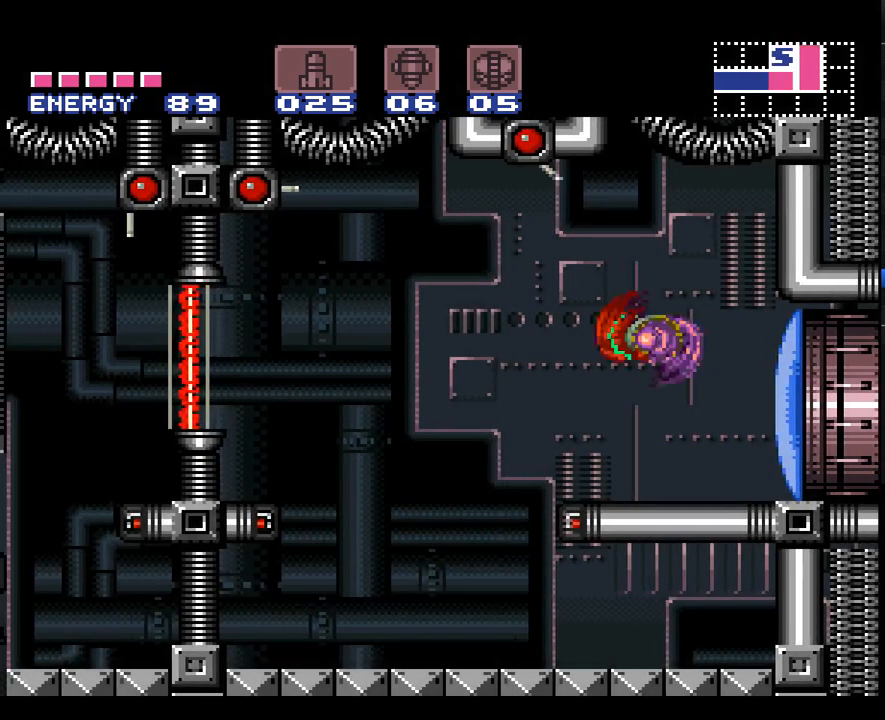
{"buttons": ["A", "DPAD_LEFT"], "events": [[67, "B", "up"]]}
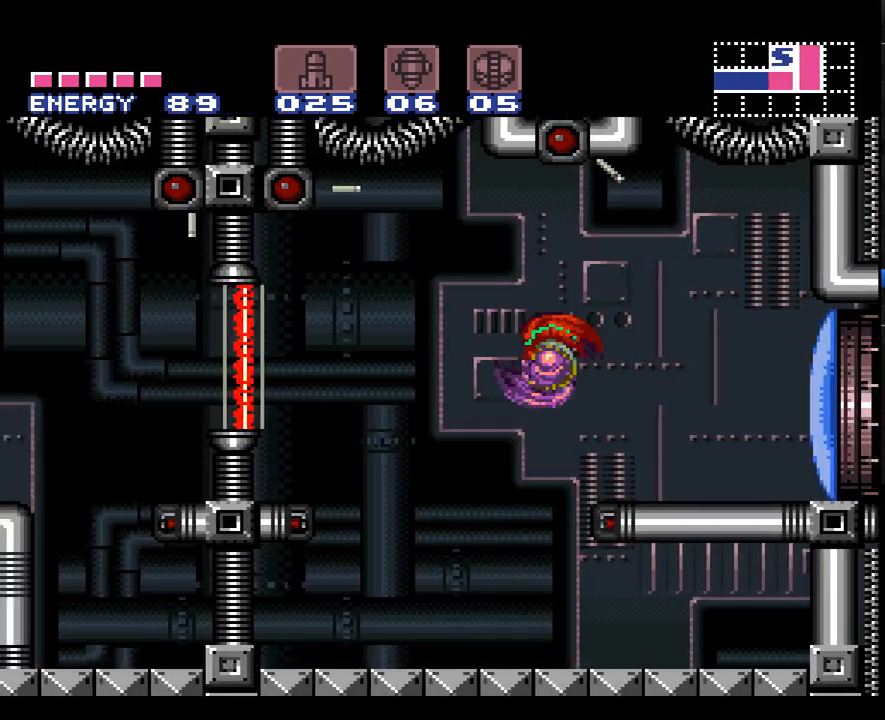
{"buttons": ["A", "DPAD_LEFT"], "events": [[100, "B", "down"], [183, "B", "up"]]}
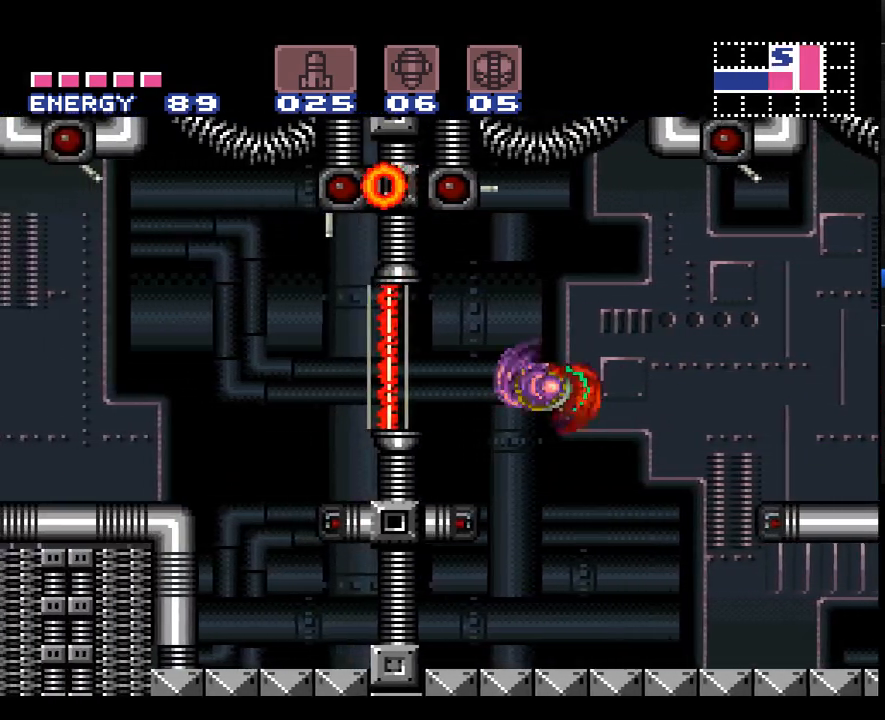
{"buttons": ["L1"], "events": [[100, "A", "up"], [367, "L1", "down"], [433, "DPAD_LEFT", "up"]]}